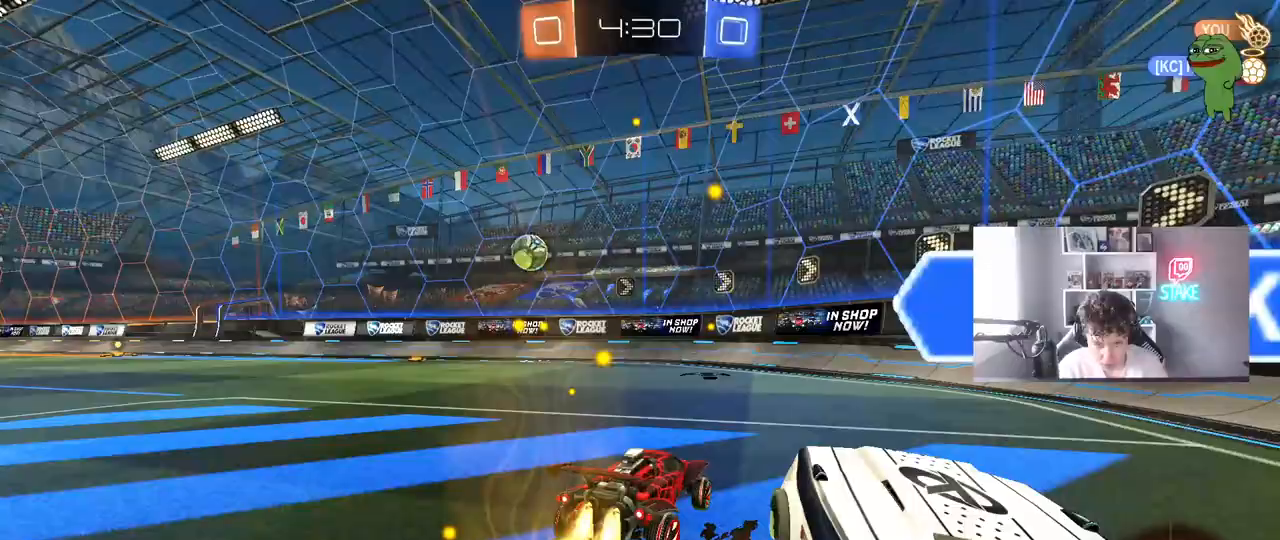
Gameplay with keyboard and mouse; each line is a JSON object with the keys and mouse buttons held at the frame after it. "events" lists presses ("down") and releases ("up") of "1", "2", "3", "4", "5", "a", "alt", "c", "caps_lock", "ctrl", "d", "e", "f", "g", "q", "r", "s", "shift", "space", "t", "tab", "v", "w", "x", "z", "mouse_left", "mouse_wheel" and "mouse_right" between this image and that frame as [ms after this image, input, new state], when the widget could be followed in between. "mouse_left", "mouse_wheel", "mouse_right" = the "left", "wheel", "right" buttons of the "mouse" list. No other keys are recorded. "wheel" means that the mouse wheel is clicked or scrolled. "mouse_move" is the direction in which the mouse moves at that frame (one of eight, or "still"), when it could be read.
{"keys": ["a", "w"], "mouse": ["left"], "mouse_move": "still", "events": [[83, "space", "up"], [367, "a", "down"]]}
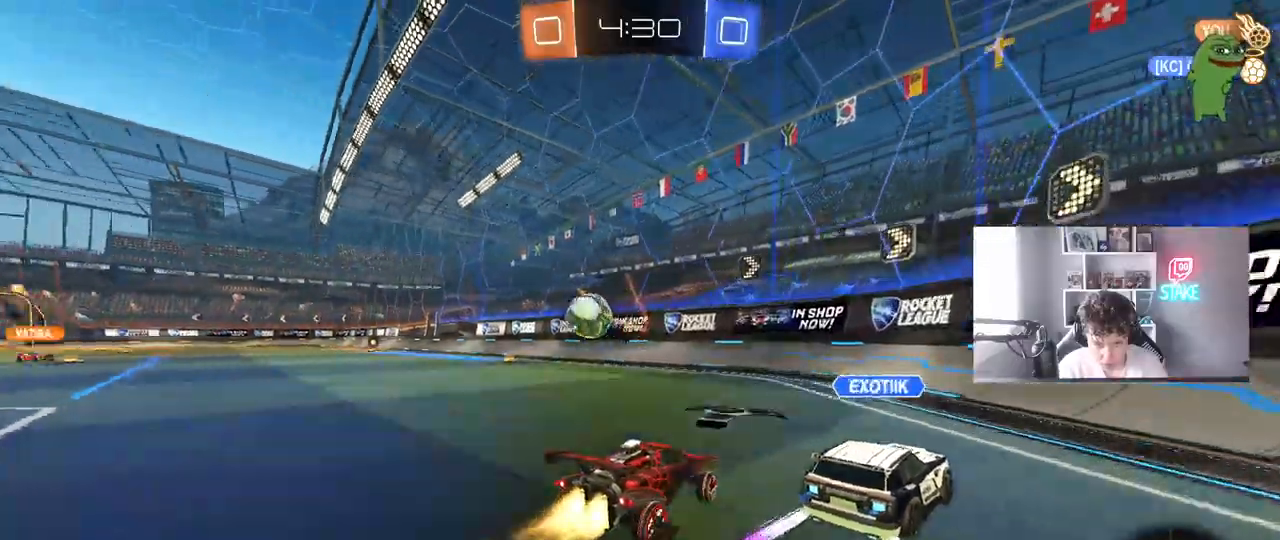
{"keys": ["a", "w"], "mouse": [], "mouse_move": "still", "events": [[133, "mouse_left", "up"]]}
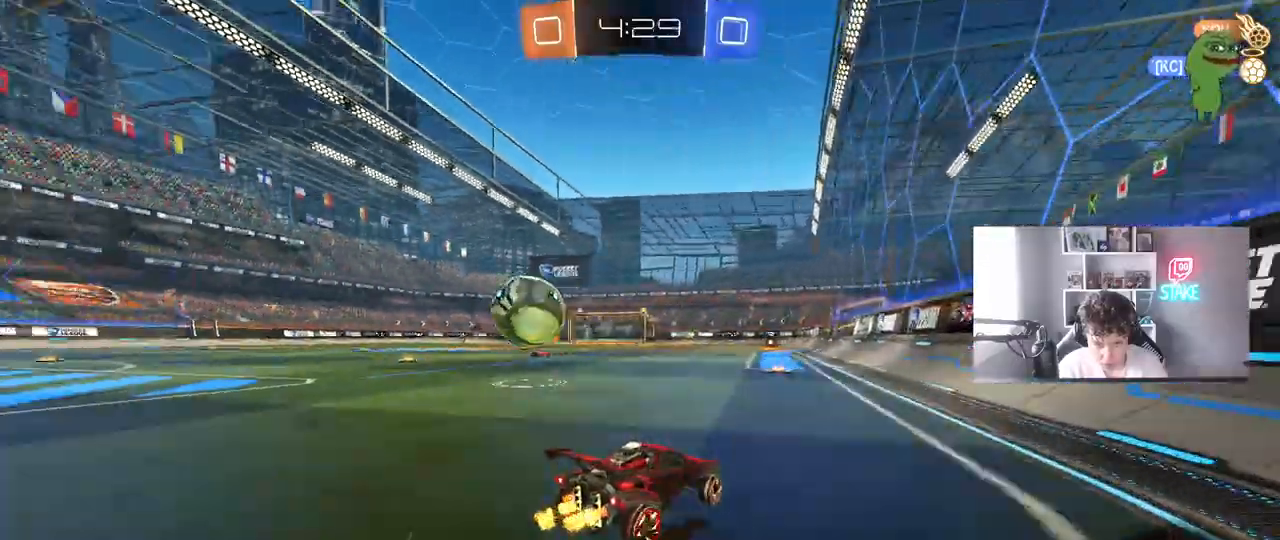
{"keys": ["a", "s", "shift"], "mouse": [], "mouse_move": "still", "events": [[17, "mouse_left", "down"], [67, "mouse_right", "down"], [100, "shift", "down"], [200, "s", "down"], [200, "w", "up"], [383, "mouse_left", "up"], [433, "mouse_right", "up"]]}
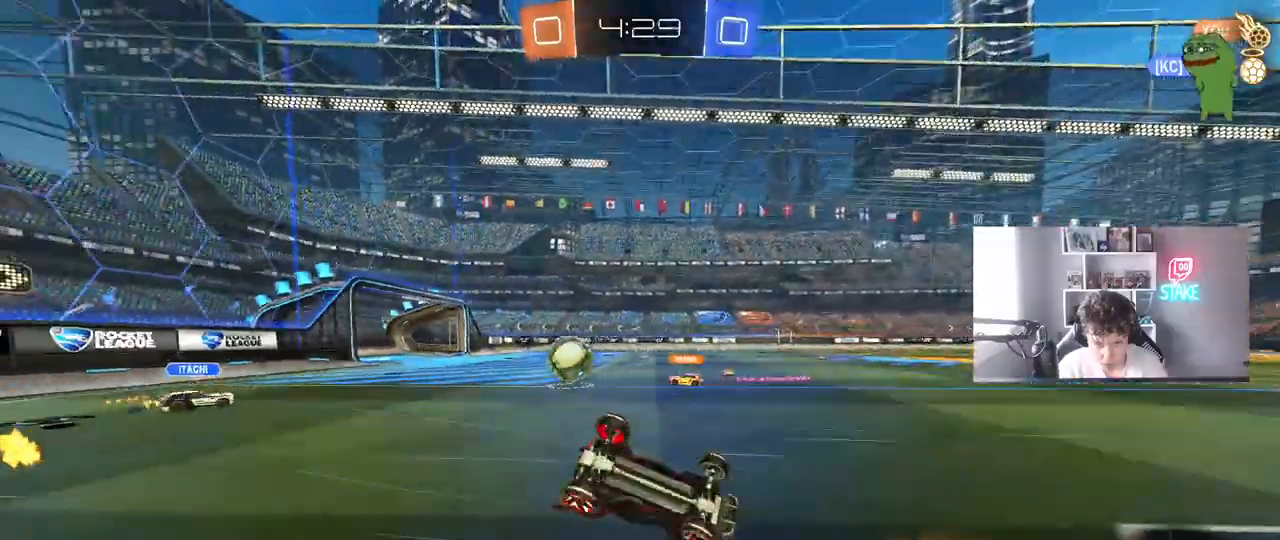
{"keys": [], "mouse": [], "mouse_move": "still", "events": [[83, "s", "up"], [167, "s", "down"], [450, "a", "up"], [450, "s", "up"], [450, "shift", "up"]]}
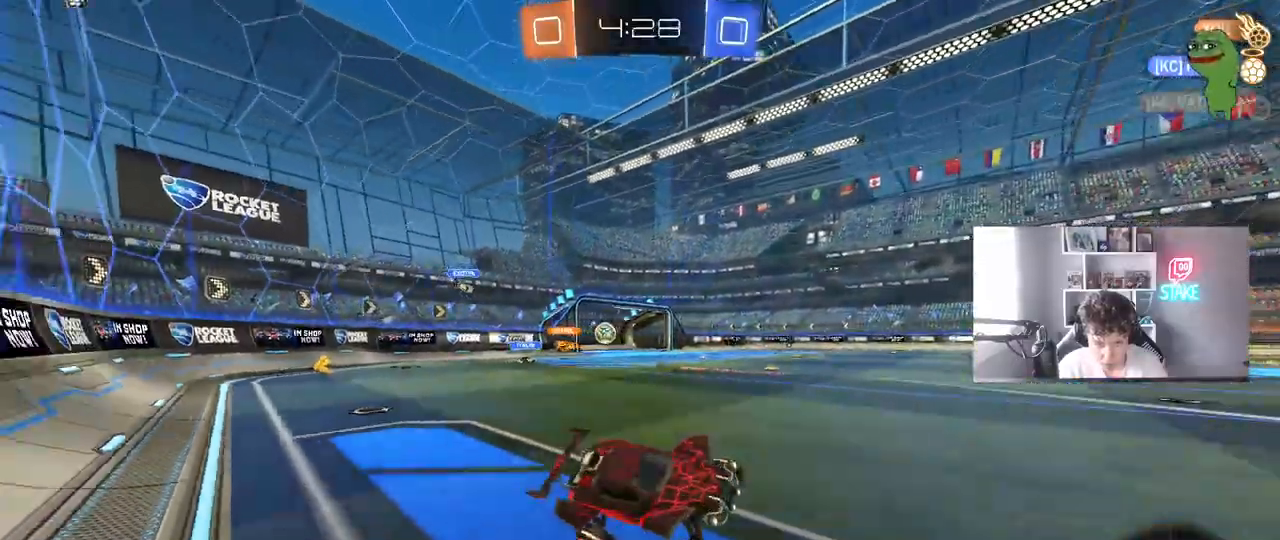
{"keys": ["w"], "mouse": ["left"], "mouse_move": "still", "events": [[233, "w", "down"], [283, "mouse_left", "down"], [333, "a", "down"], [417, "a", "up"]]}
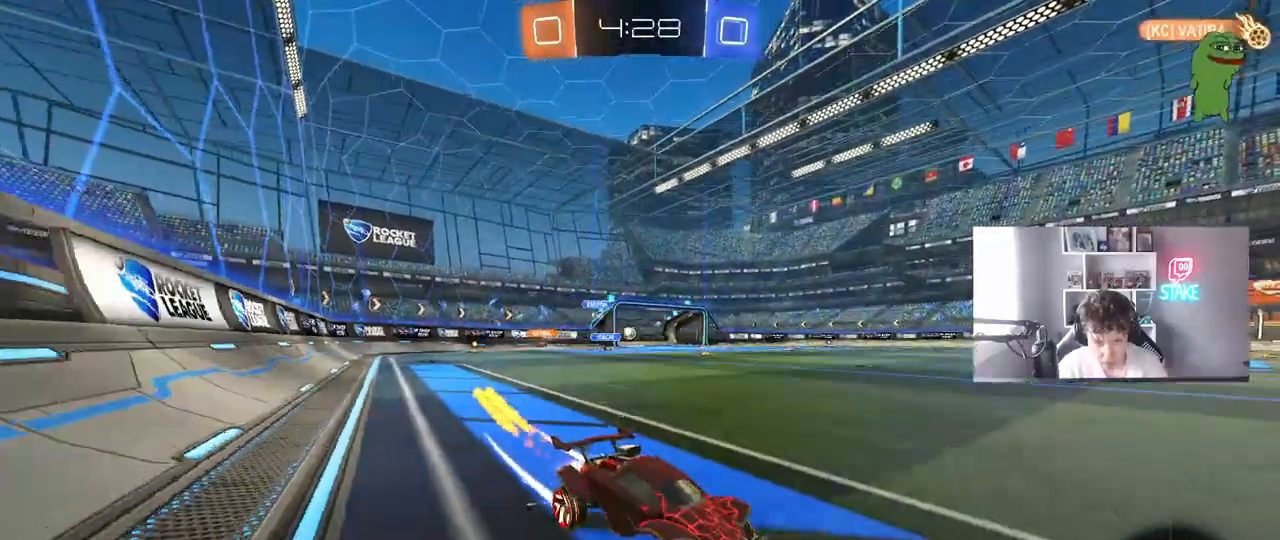
{"keys": ["a", "w"], "mouse": [], "mouse_move": "up", "events": [[67, "mouse_left", "up"], [150, "a", "down"], [200, "shift", "down"], [300, "shift", "up"]]}
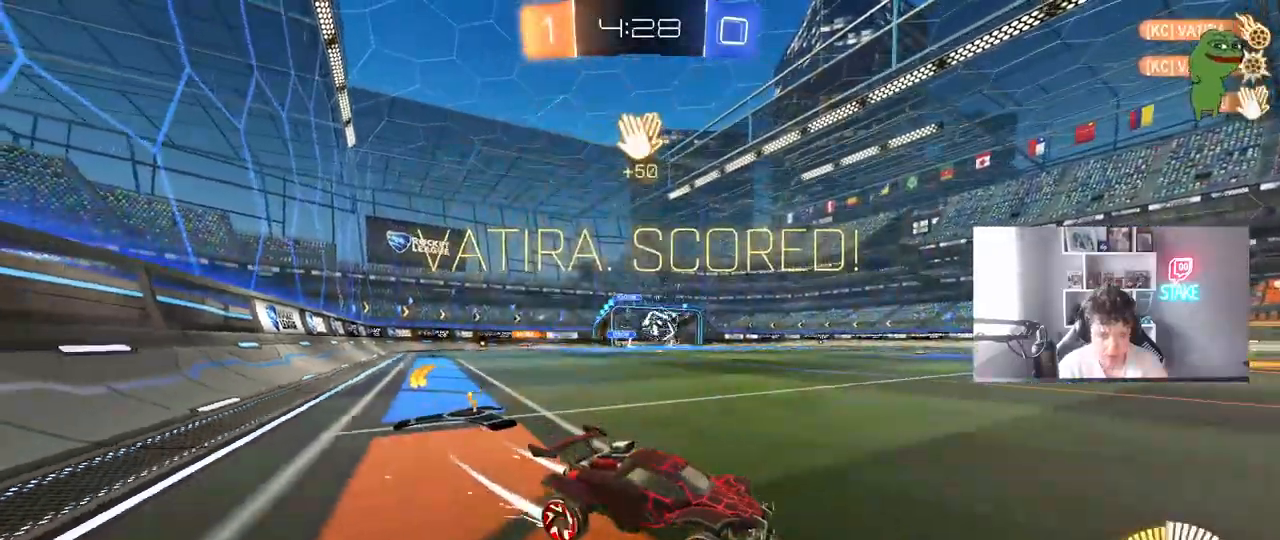
{"keys": ["space", "w"], "mouse": ["left", "right"], "mouse_move": "still", "events": [[117, "shift", "down"], [167, "shift", "up"], [217, "mouse_left", "down"], [400, "a", "up"], [450, "d", "down"], [450, "mouse_right", "down"], [500, "d", "up"], [500, "space", "down"]]}
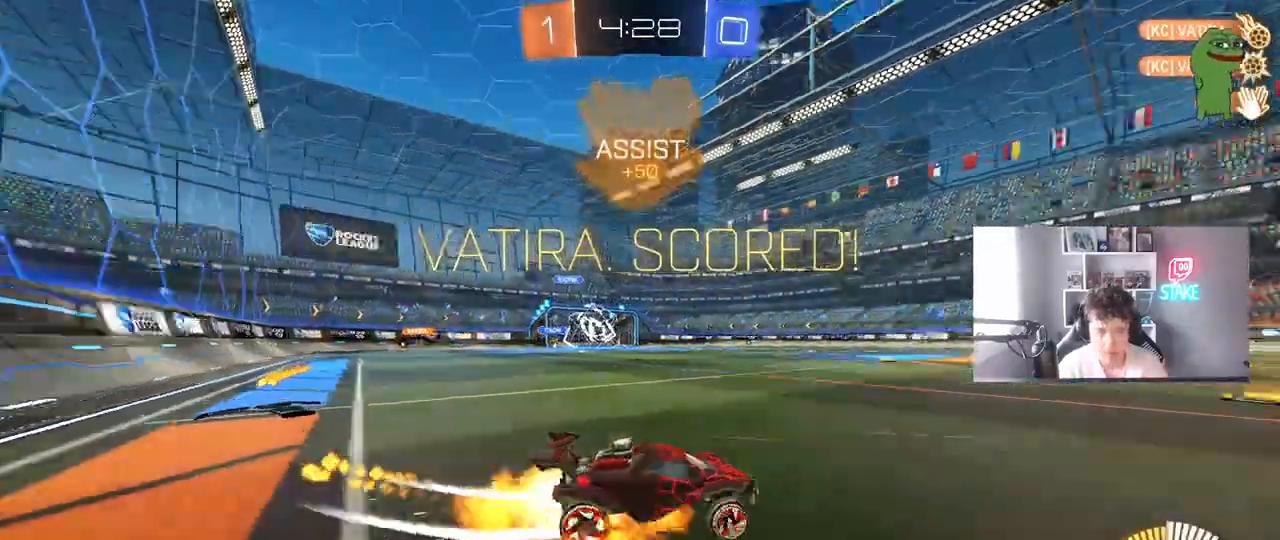
{"keys": ["a", "s", "shift"], "mouse": [], "mouse_move": "still", "events": [[50, "a", "down"], [50, "shift", "down"], [133, "space", "up"], [183, "s", "down"], [183, "w", "up"], [367, "mouse_right", "up"], [467, "mouse_left", "up"]]}
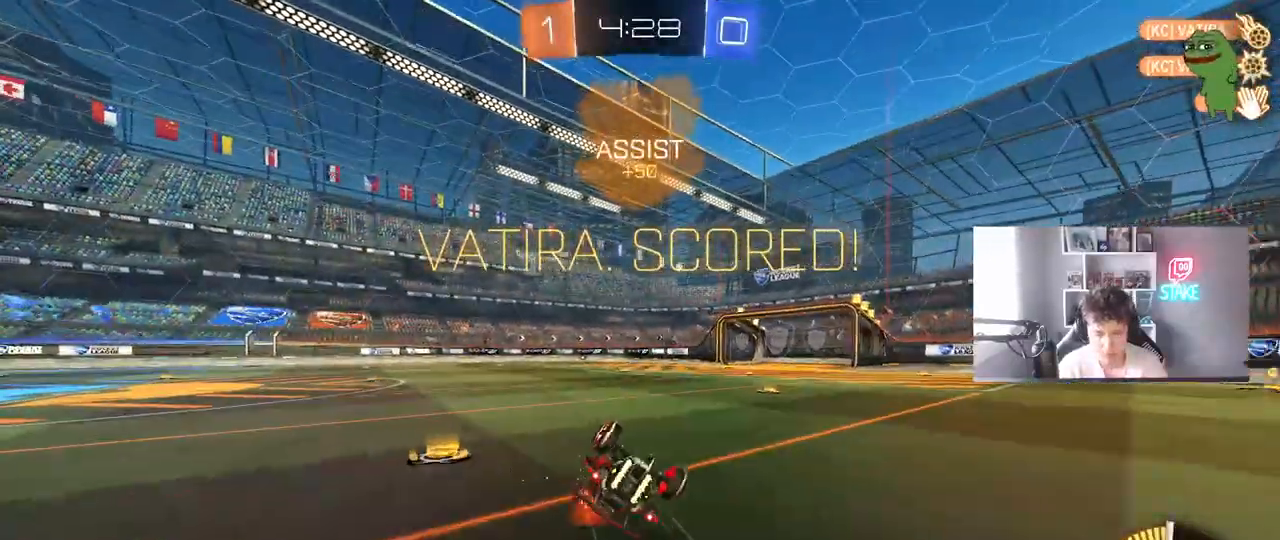
{"keys": [], "mouse": [], "mouse_move": "still", "events": [[67, "s", "up"], [150, "mouse_left", "down"], [150, "s", "down"], [383, "mouse_left", "up"], [383, "s", "up"], [483, "a", "up"], [483, "shift", "up"]]}
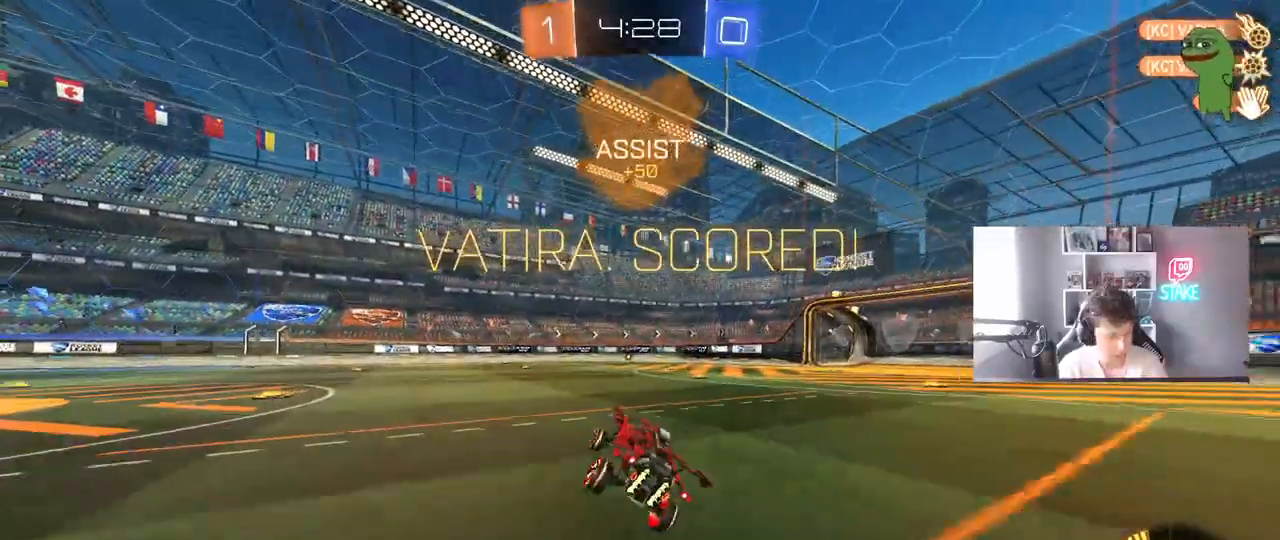
{"keys": ["q", "s"], "mouse": [], "mouse_move": "still", "events": [[217, "d", "down"], [217, "w", "down"], [317, "mouse_right", "down"], [317, "q", "down"], [367, "w", "up"], [400, "s", "down"], [450, "d", "up"], [500, "mouse_right", "up"]]}
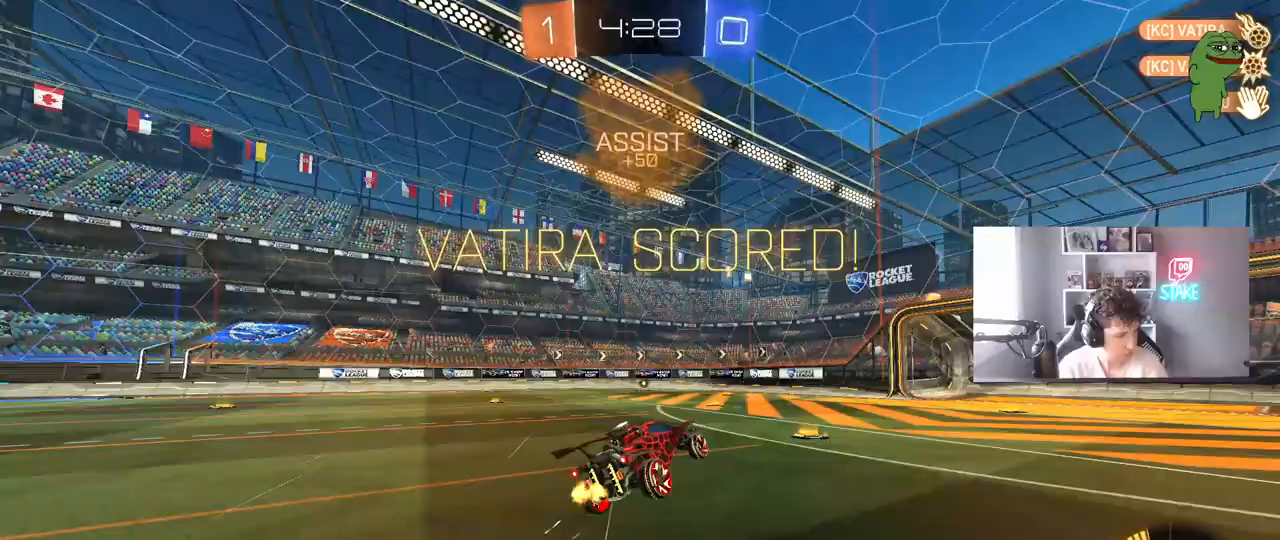
{"keys": ["d"], "mouse": [], "mouse_move": "still", "events": [[50, "a", "down"], [183, "a", "up"], [183, "d", "down"], [233, "mouse_left", "down"], [233, "q", "up"], [283, "s", "up"], [417, "mouse_left", "up"]]}
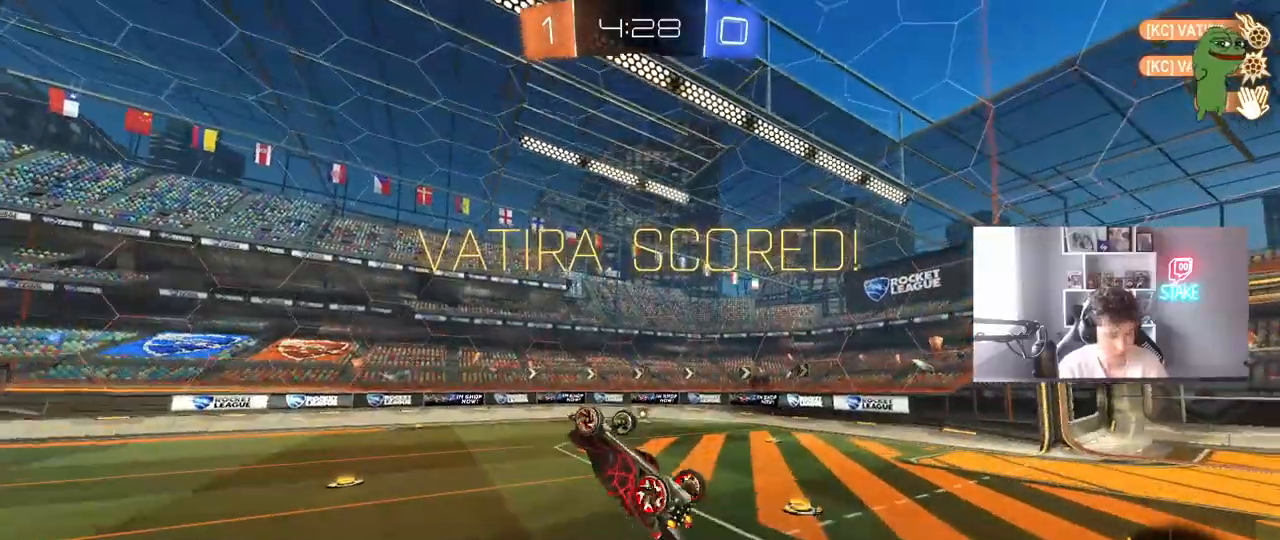
{"keys": ["s"], "mouse": [], "mouse_move": "still", "events": [[333, "d", "up"], [483, "s", "down"]]}
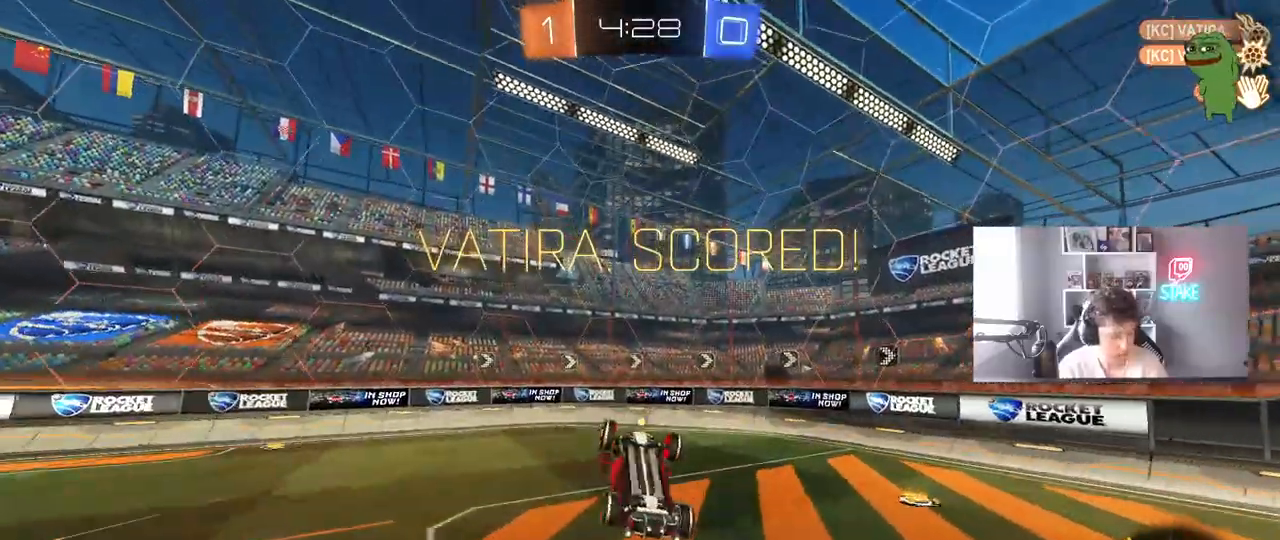
{"keys": [], "mouse": [], "mouse_move": "still", "events": [[117, "mouse_right", "down"], [217, "s", "up"], [267, "mouse_right", "up"], [317, "a", "down"], [317, "shift", "down"], [317, "w", "down"], [500, "a", "up"], [500, "shift", "up"], [500, "w", "up"]]}
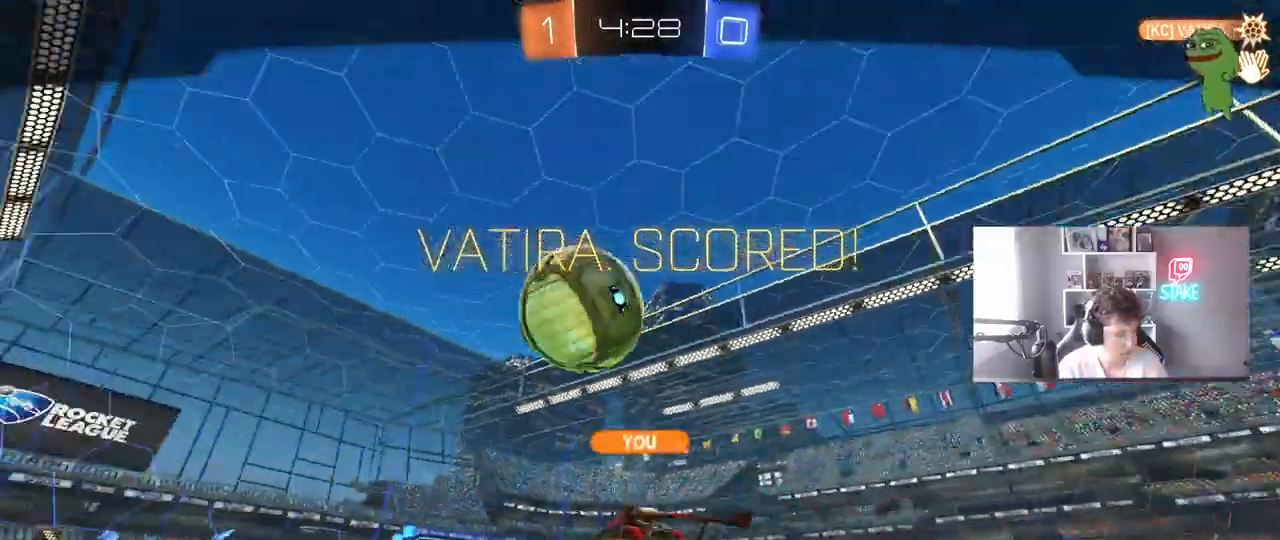
{"keys": [], "mouse": [], "mouse_move": "still", "events": []}
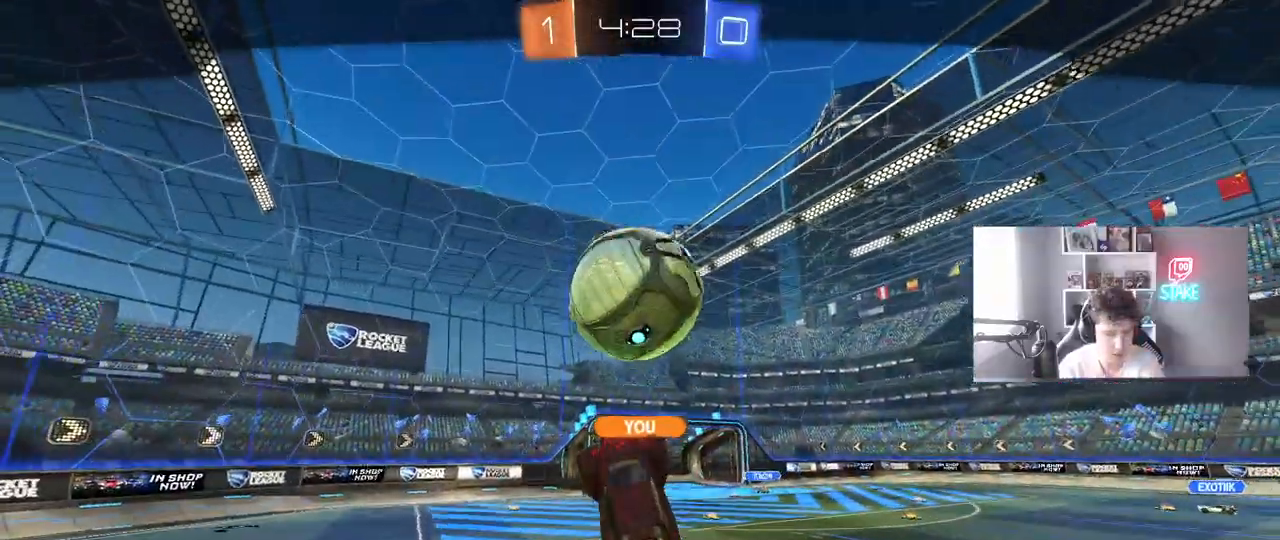
{"keys": [], "mouse": [], "mouse_move": "still", "events": []}
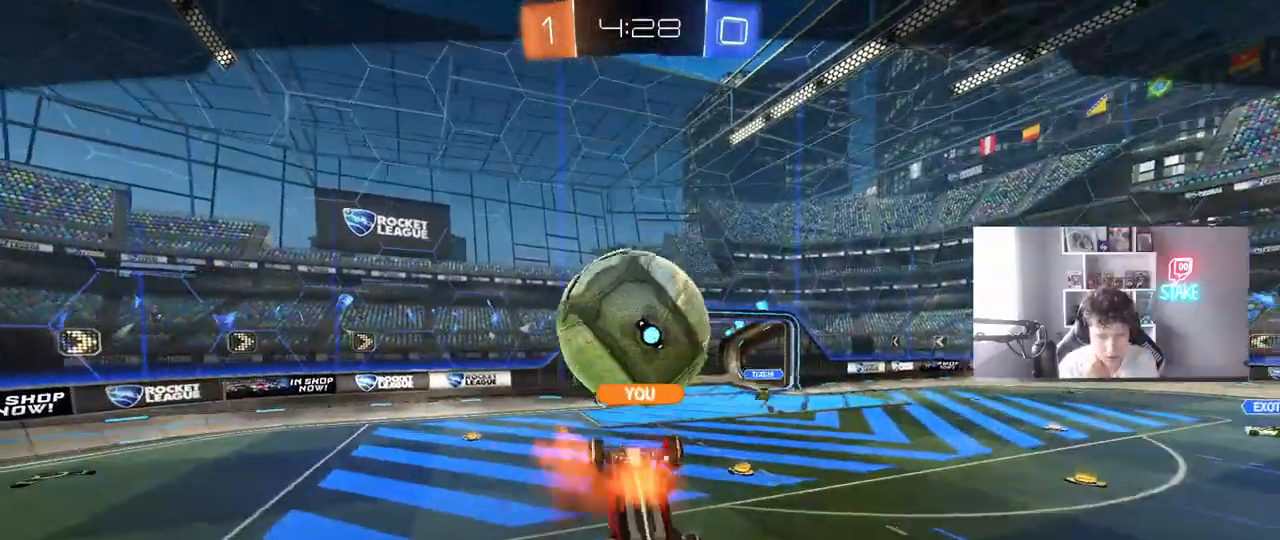
{"keys": [], "mouse": [], "mouse_move": "still", "events": []}
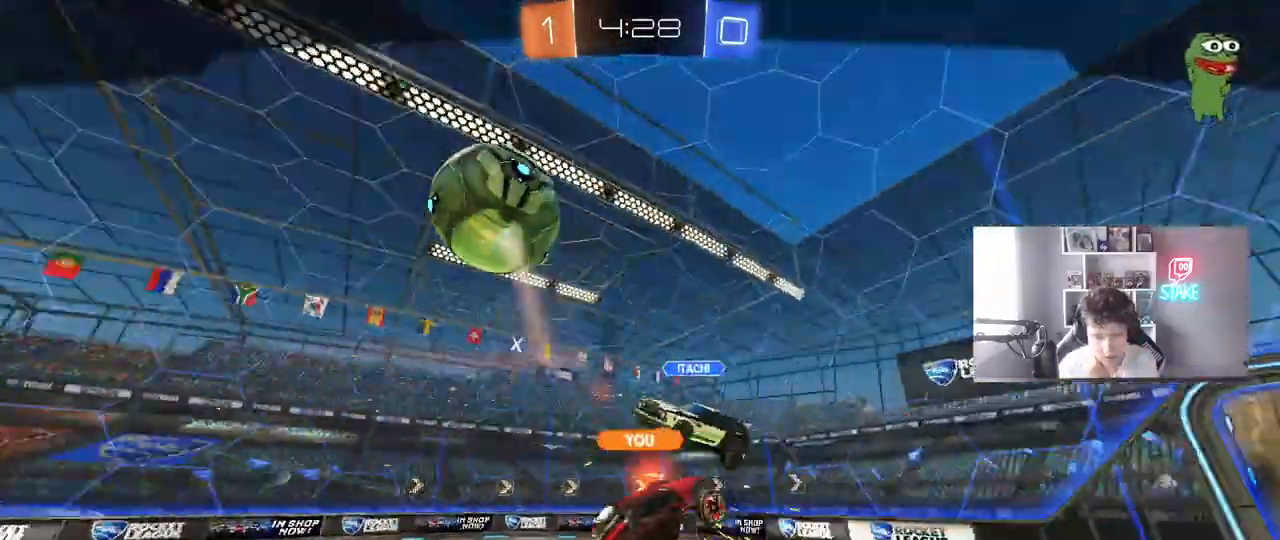
{"keys": [], "mouse": ["right"], "mouse_move": "still", "events": [[83, "mouse_right", "down"], [333, "mouse_right", "up"], [367, "mouse_right", "down"]]}
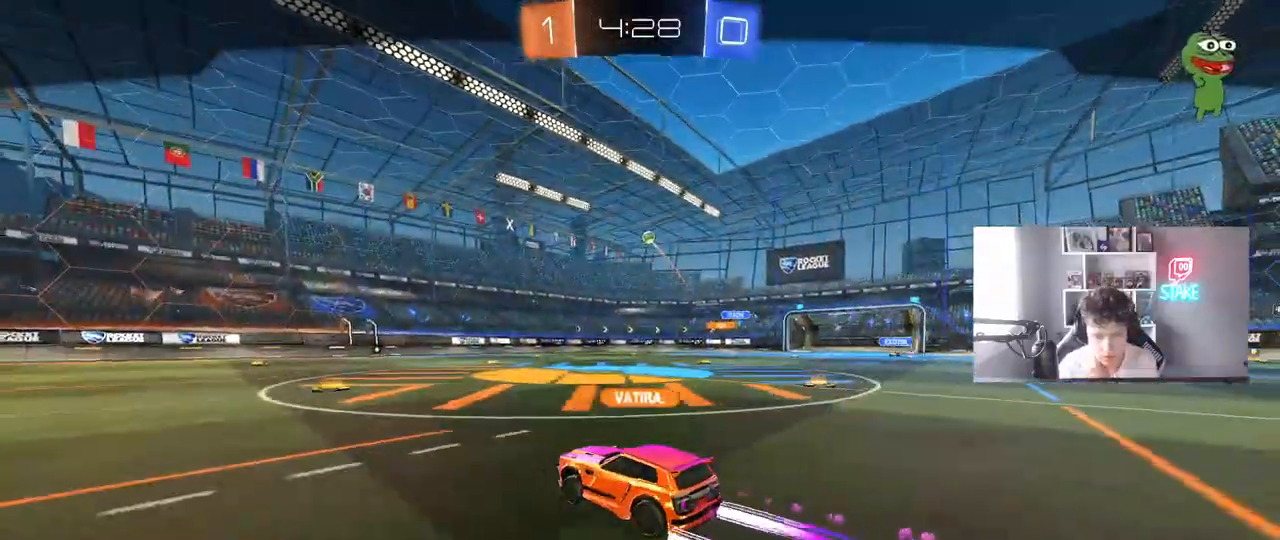
{"keys": [], "mouse": [], "mouse_move": "still", "events": [[150, "mouse_right", "up"]]}
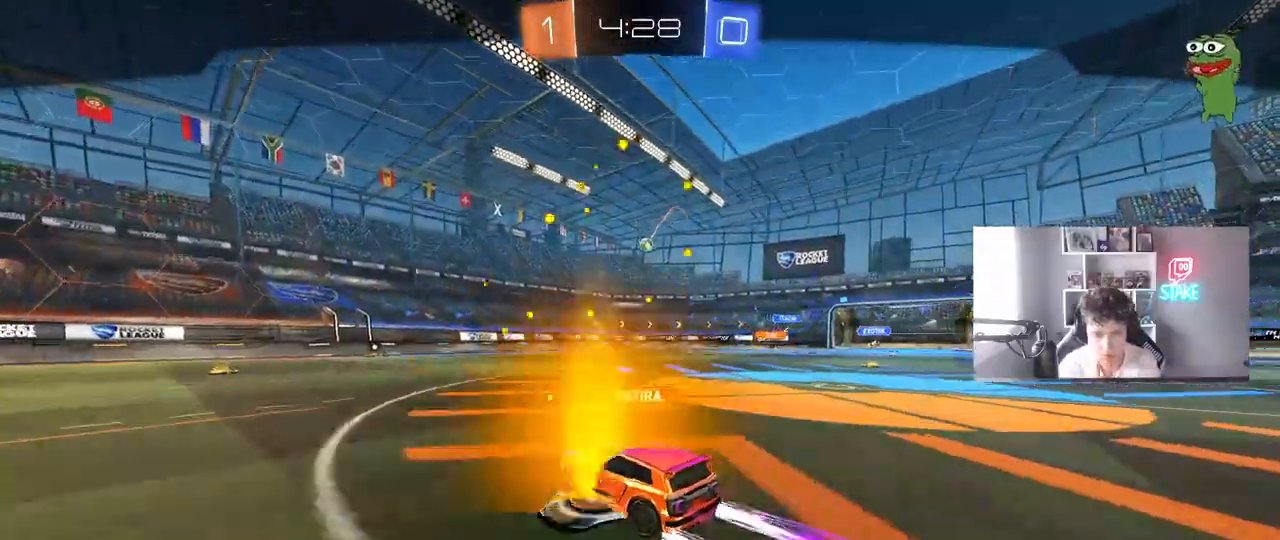
{"keys": [], "mouse": [], "mouse_move": "still", "events": []}
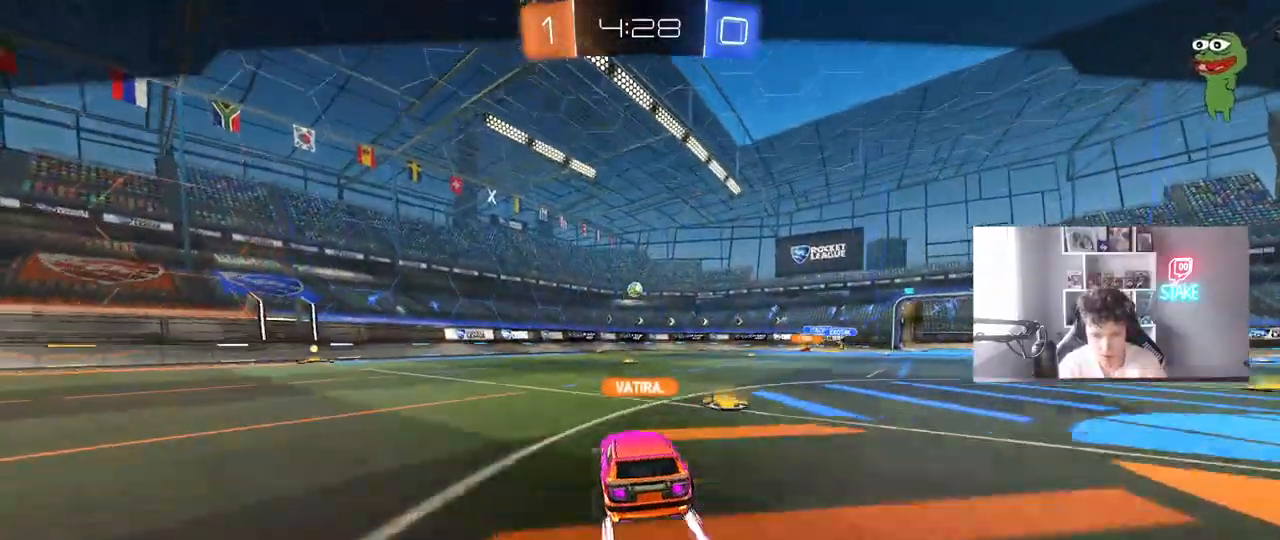
{"keys": [], "mouse": [], "mouse_move": "still", "events": []}
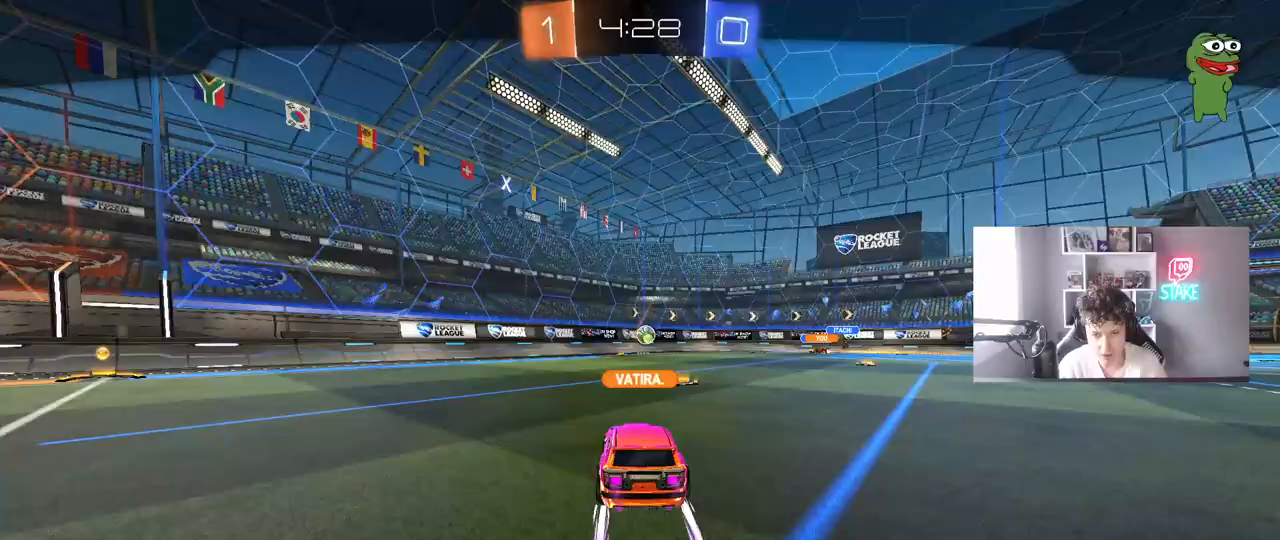
{"keys": [], "mouse": [], "mouse_move": "still", "events": []}
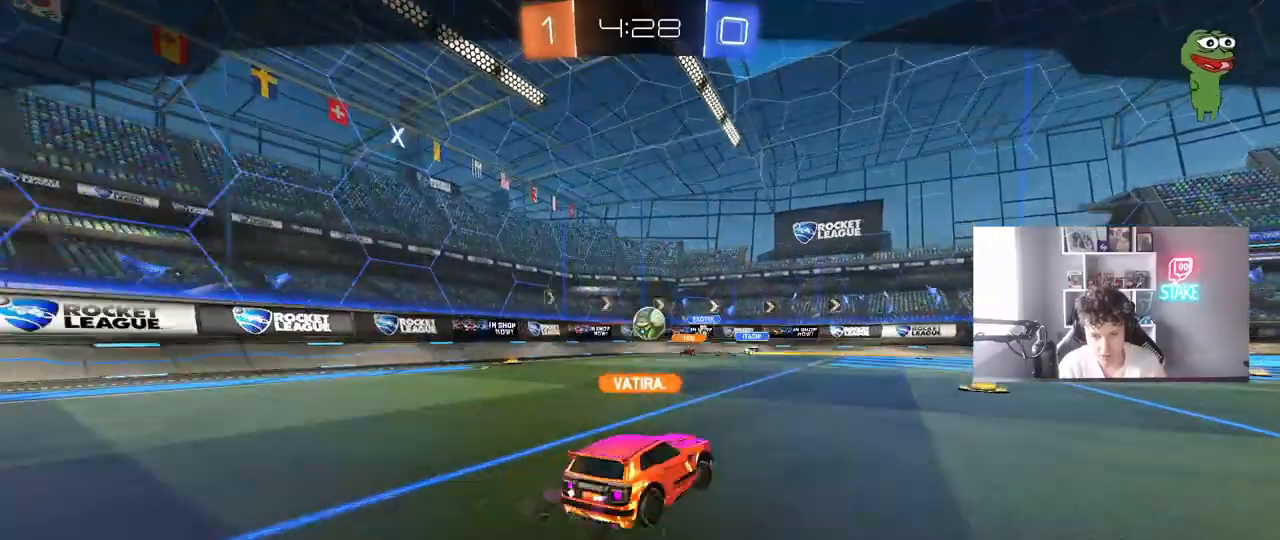
{"keys": [], "mouse": [], "mouse_move": "still", "events": [[167, "mouse_right", "down"], [317, "mouse_right", "up"]]}
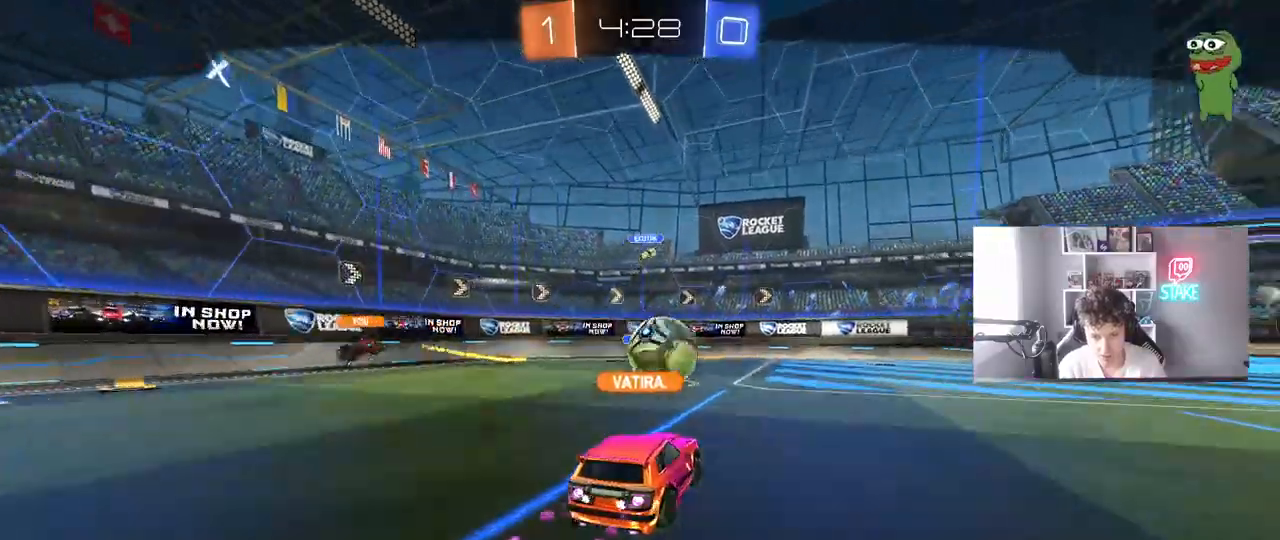
{"keys": [], "mouse": [], "mouse_move": "still", "events": []}
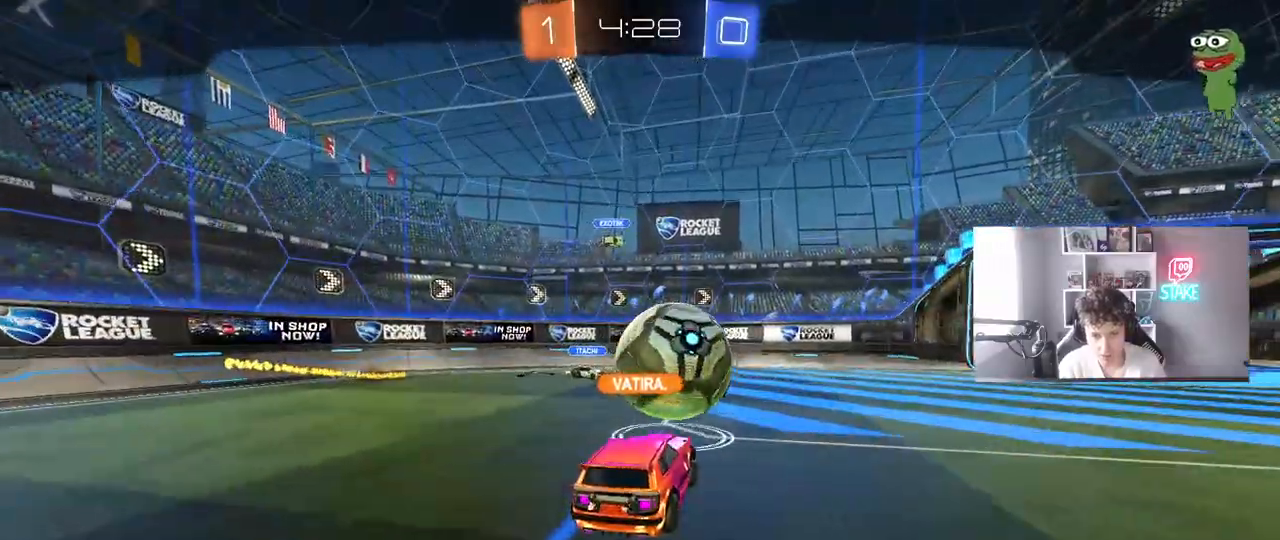
{"keys": [], "mouse": ["right"], "mouse_move": "still", "events": [[383, "mouse_right", "down"]]}
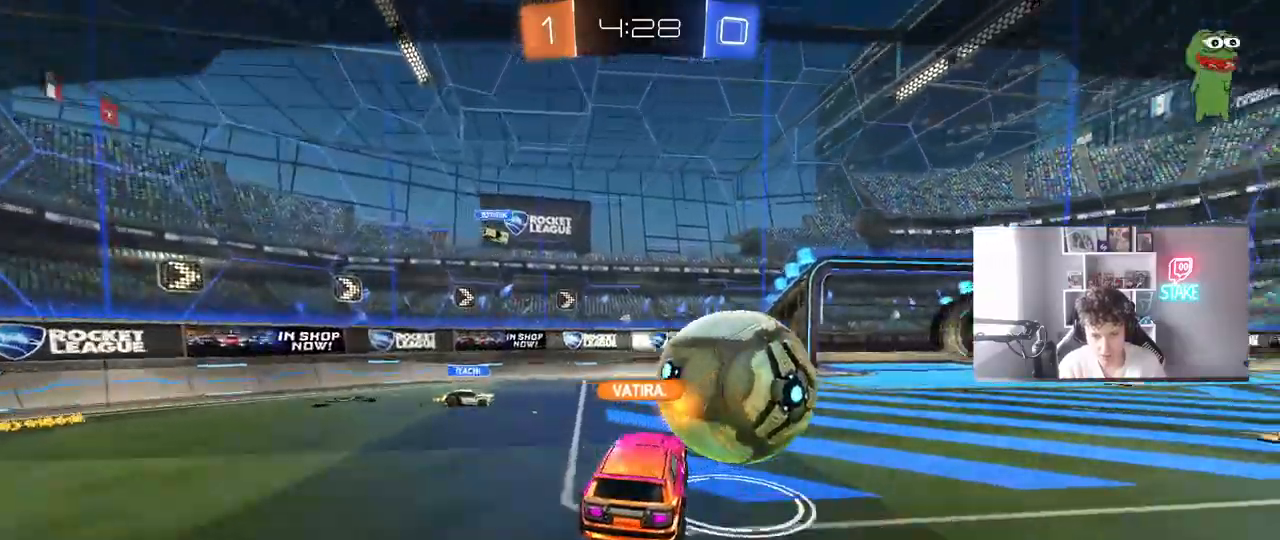
{"keys": [], "mouse": [], "mouse_move": "still", "events": [[133, "mouse_right", "up"]]}
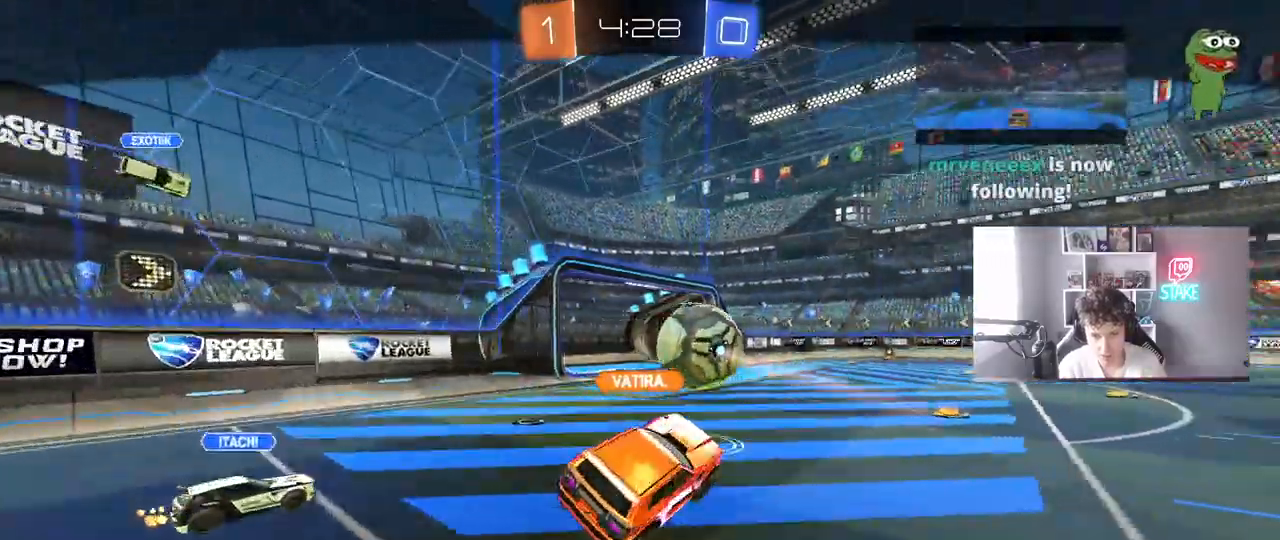
{"keys": [], "mouse": [], "mouse_move": "still", "events": []}
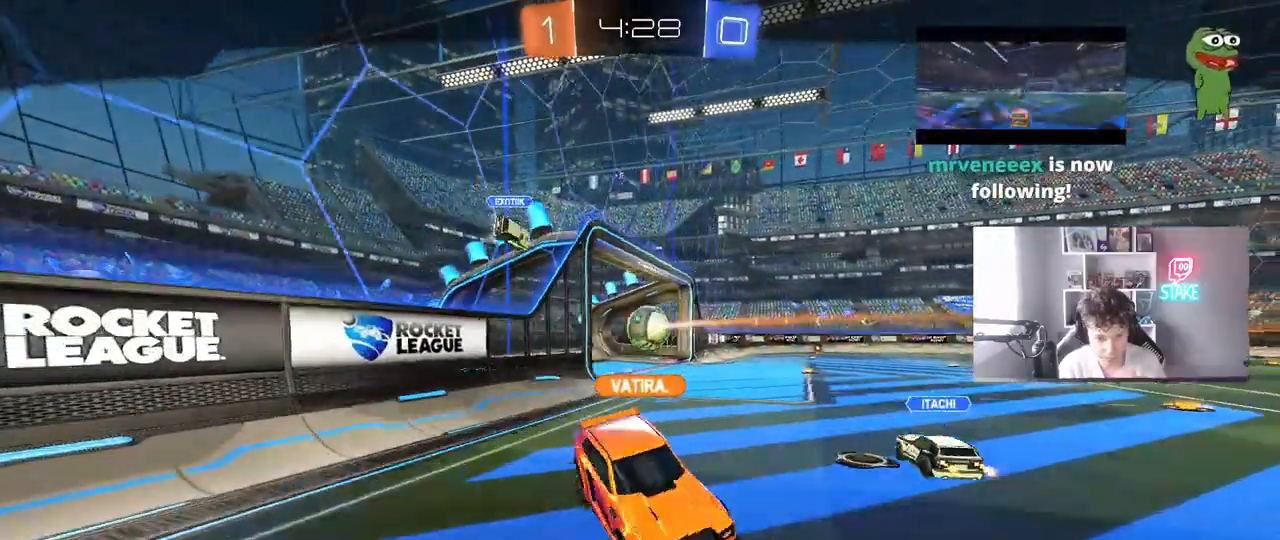
{"keys": [], "mouse": [], "mouse_move": "still", "events": []}
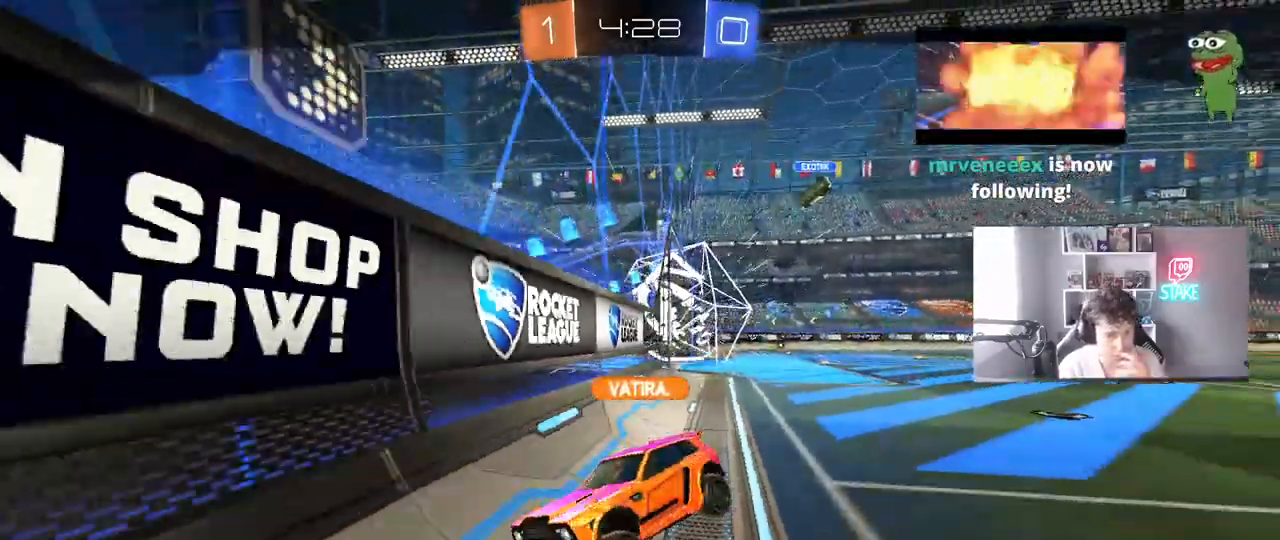
{"keys": [], "mouse": [], "mouse_move": "still", "events": []}